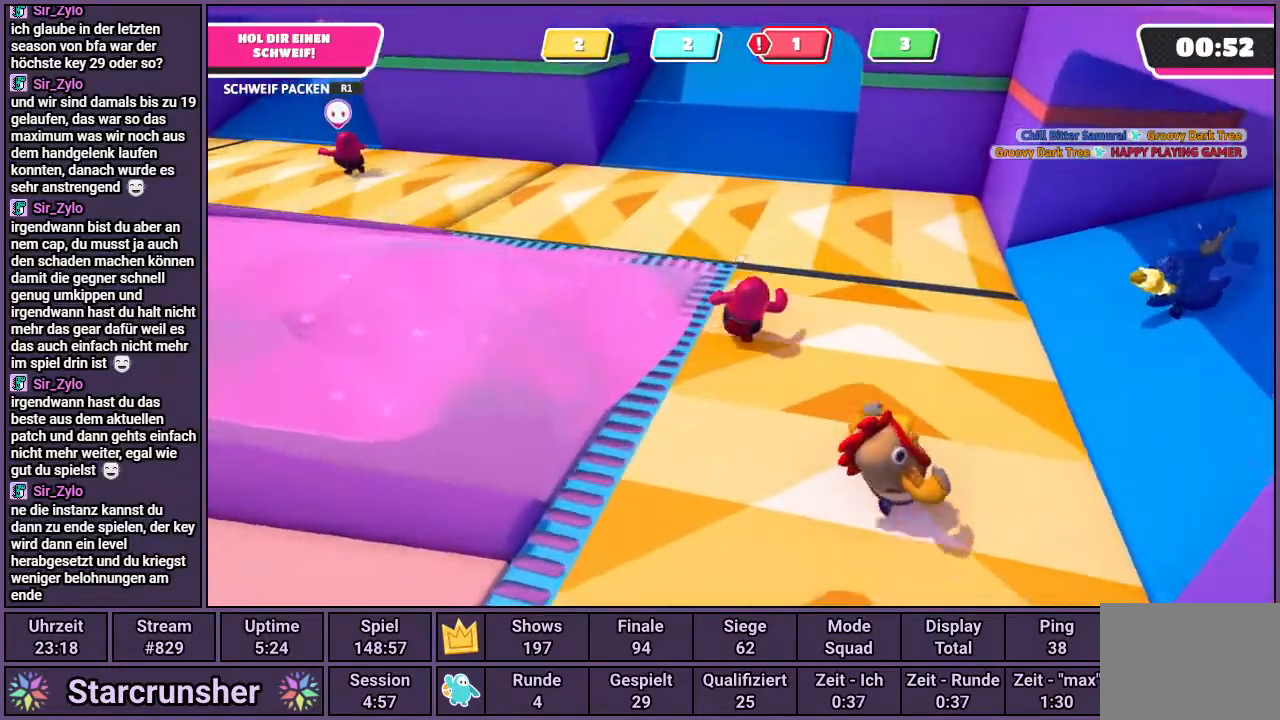
Gameplay with a controller (PlayStation layout); each line is a JSON object with the inputs held at the frame after it. "events" lists button and stick changes between this image and that frame as [ms after this image, input, new state], when the widget could be followed in between.
{"buttons": [], "left_stick": "up", "right_stick": "right", "events": [[483, "right_stick", "right"]]}
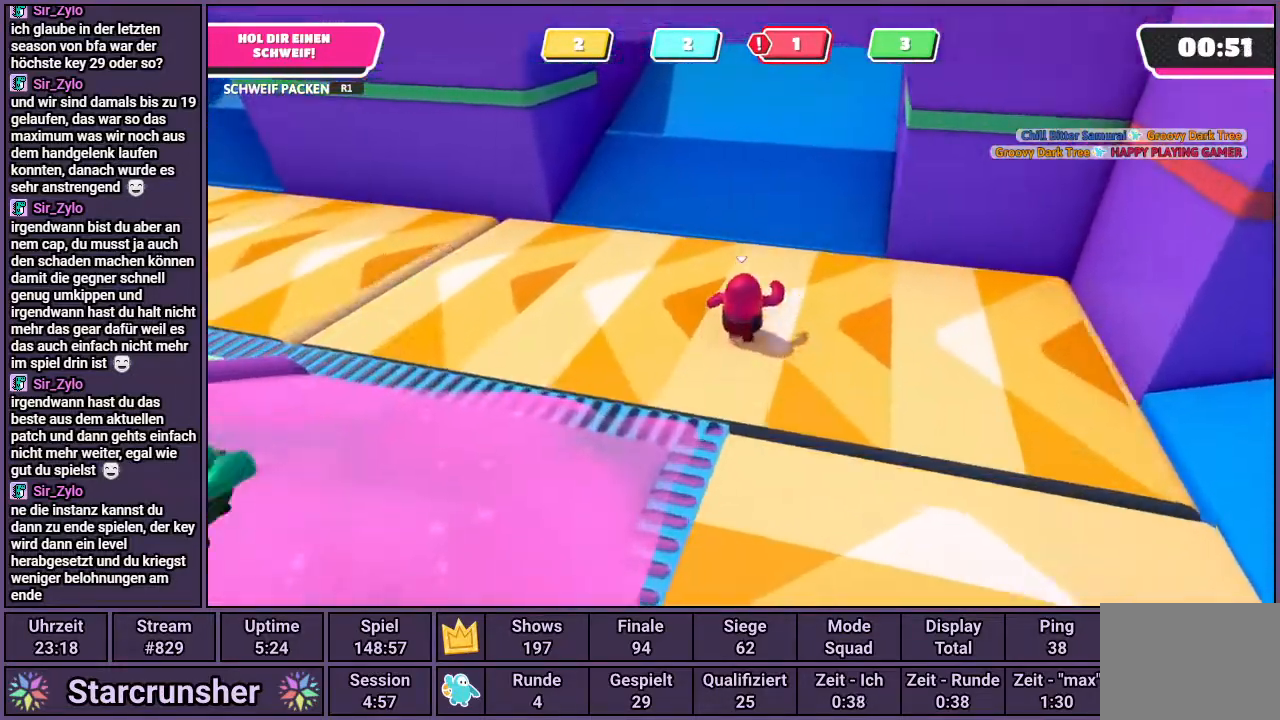
{"buttons": [], "left_stick": "up-left", "right_stick": "right", "events": [[500, "left_stick", "up-left"]]}
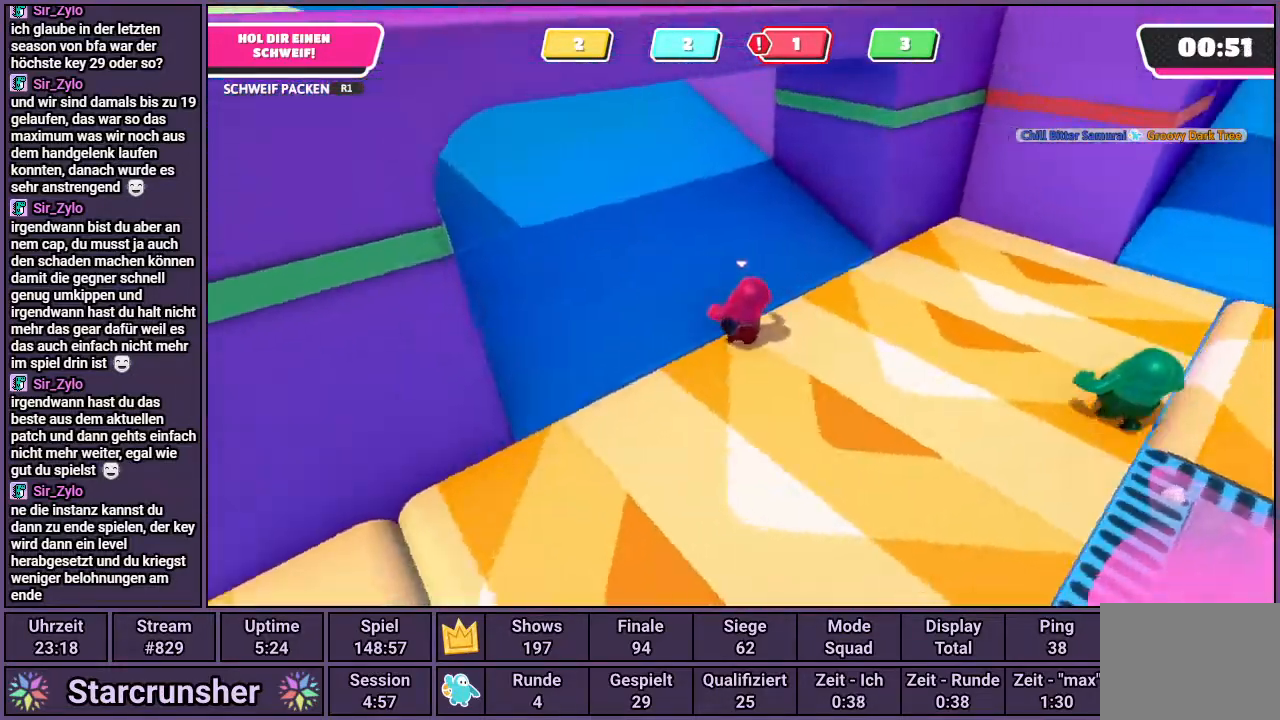
{"buttons": [], "left_stick": "up-left", "right_stick": "center", "events": [[100, "right_stick", "center"]]}
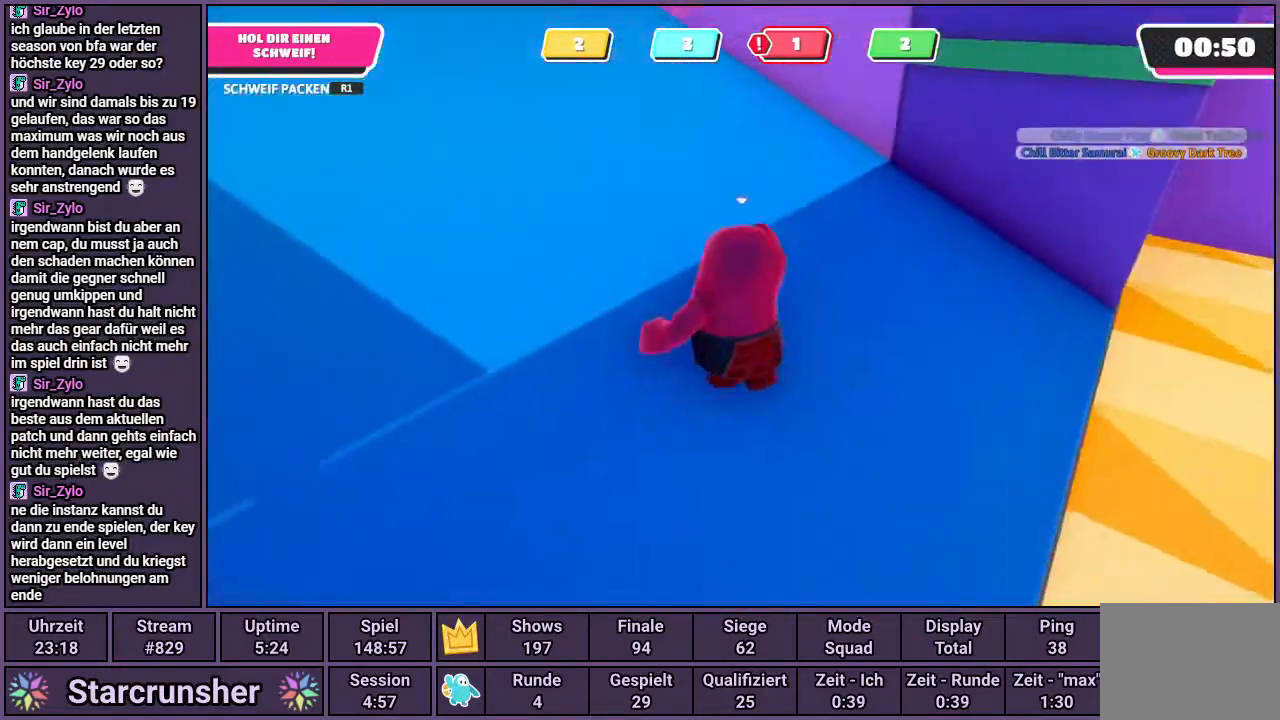
{"buttons": [], "left_stick": "up-left", "right_stick": "right", "events": [[67, "right_stick", "right"]]}
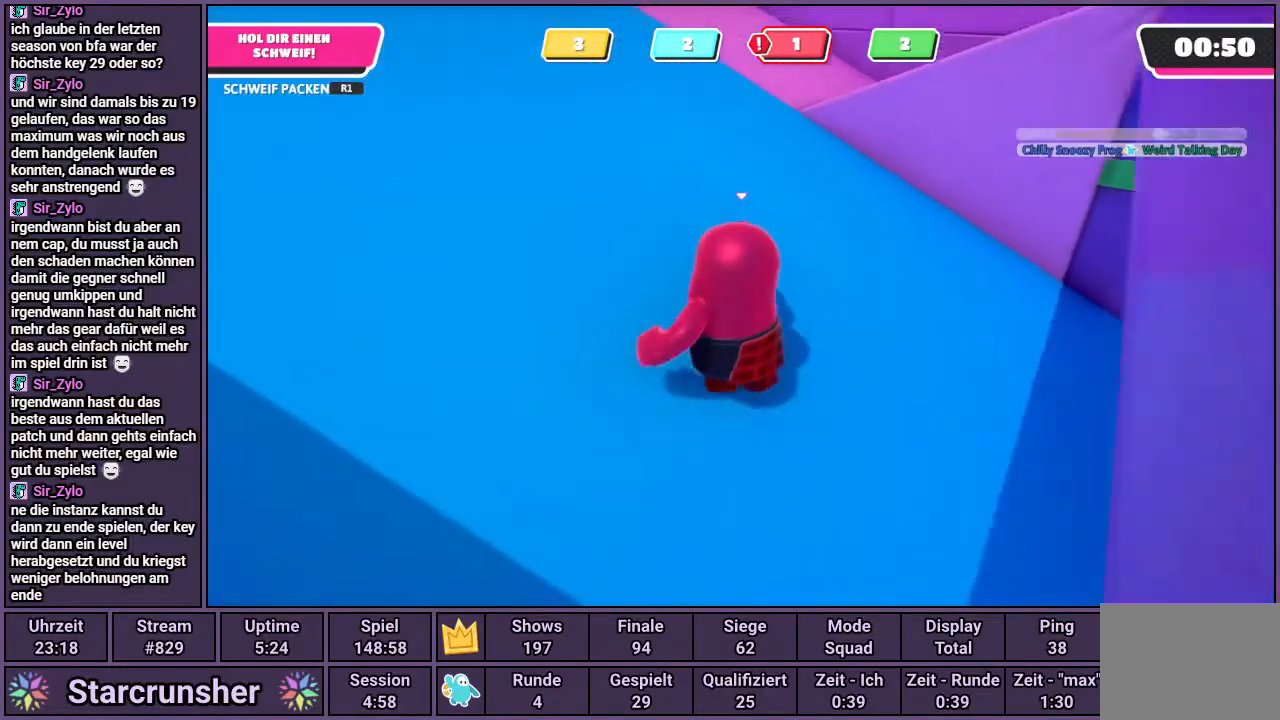
{"buttons": [], "left_stick": "up", "right_stick": "right", "events": [[67, "left_stick", "up"]]}
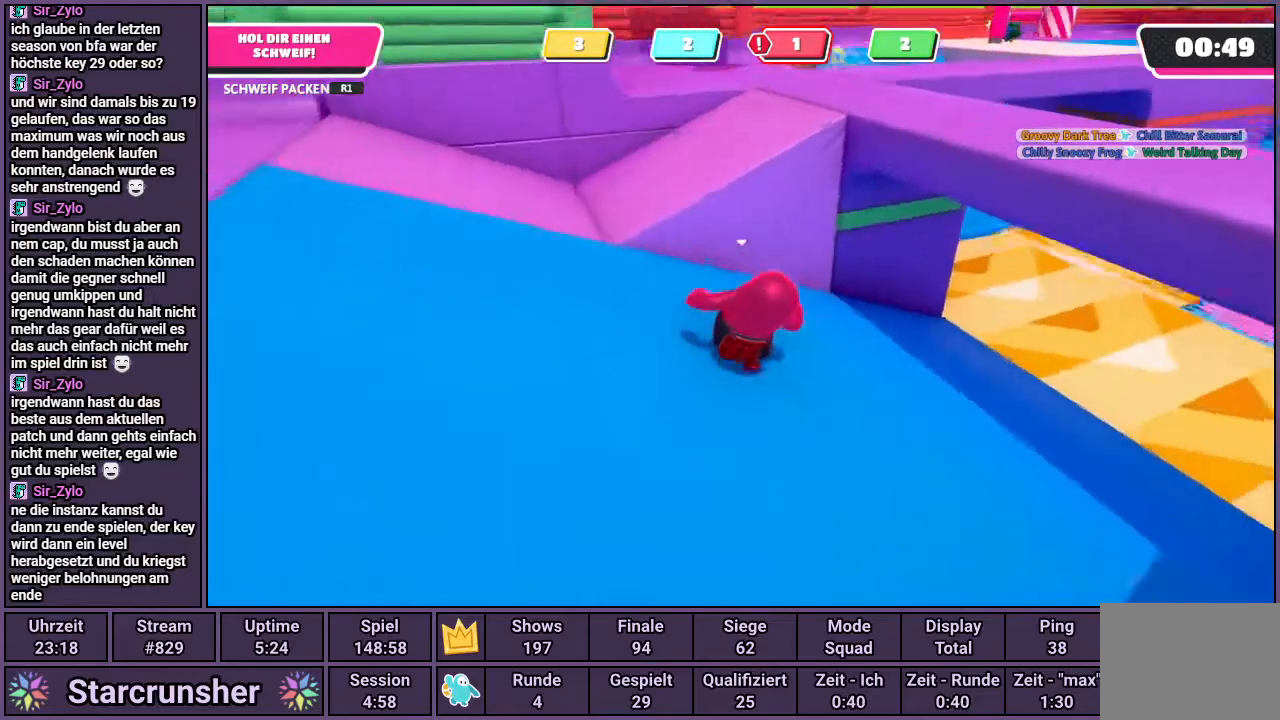
{"buttons": [], "left_stick": "up", "right_stick": "center", "events": [[83, "right_stick", "center"], [317, "CROSS", "down"], [483, "CROSS", "up"]]}
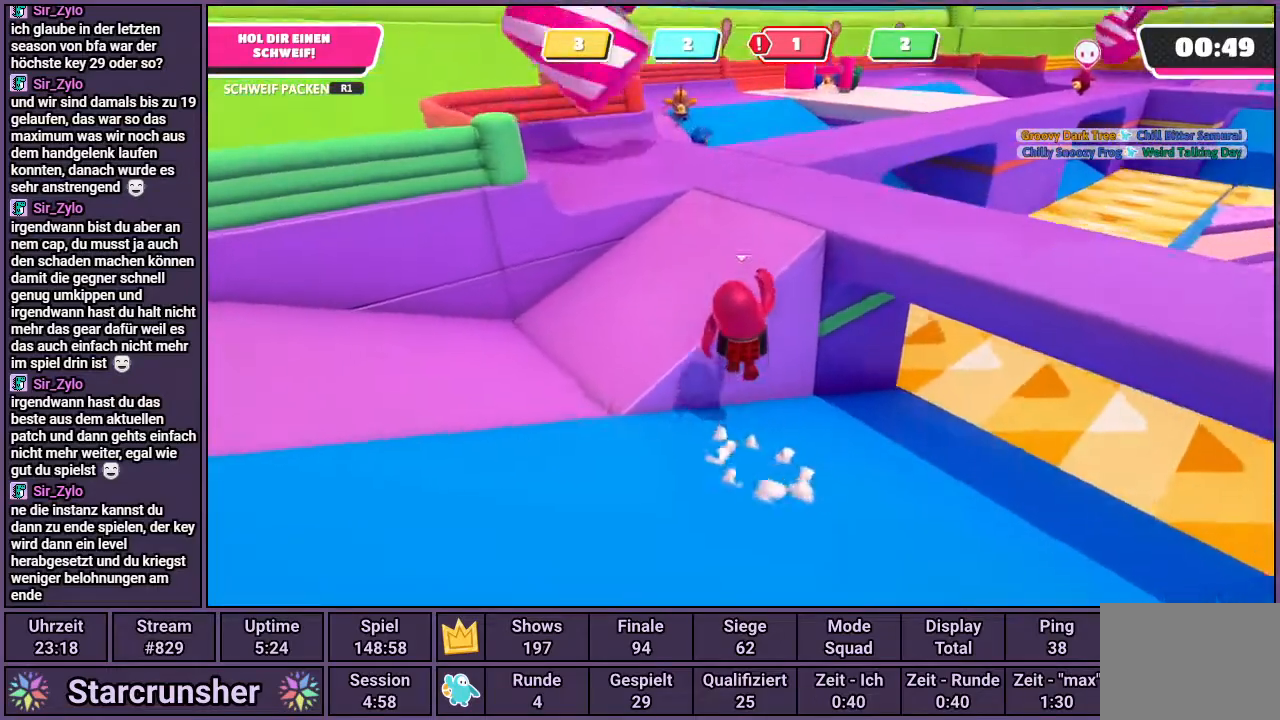
{"buttons": [], "left_stick": "up-right", "right_stick": "center", "events": [[267, "left_stick", "up-right"]]}
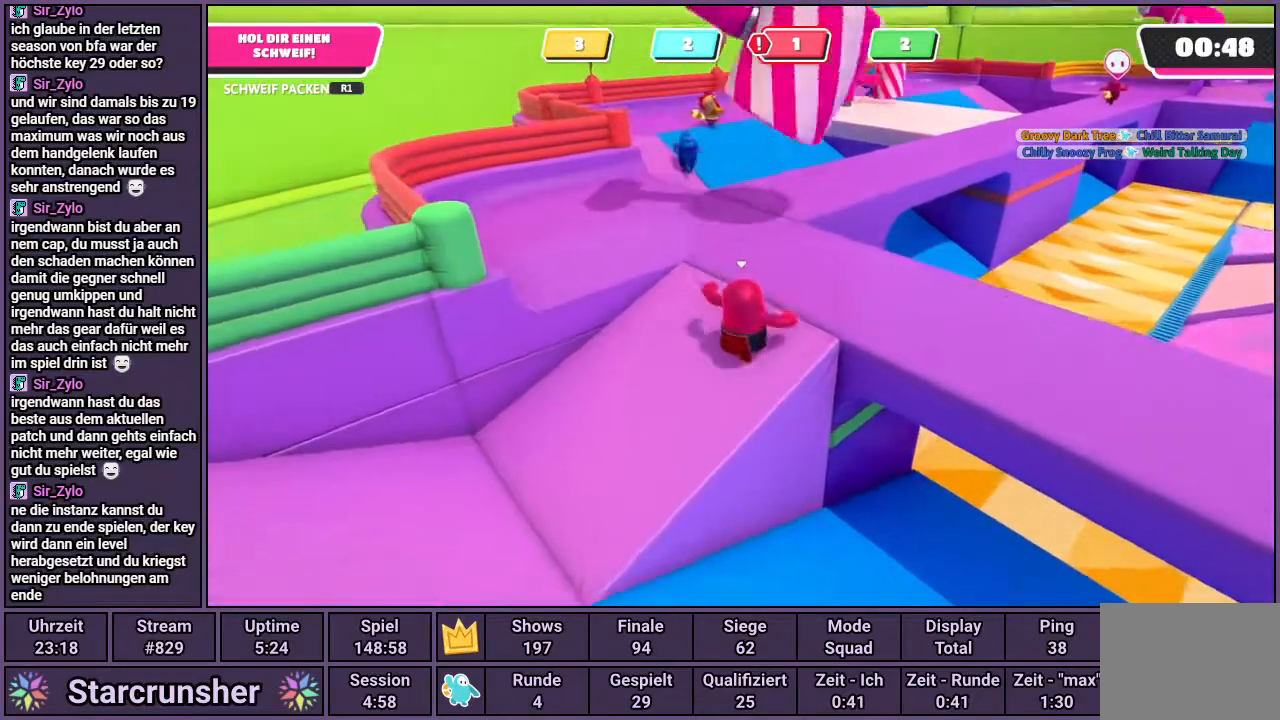
{"buttons": [], "left_stick": "up", "right_stick": "center", "events": [[83, "left_stick", "up"]]}
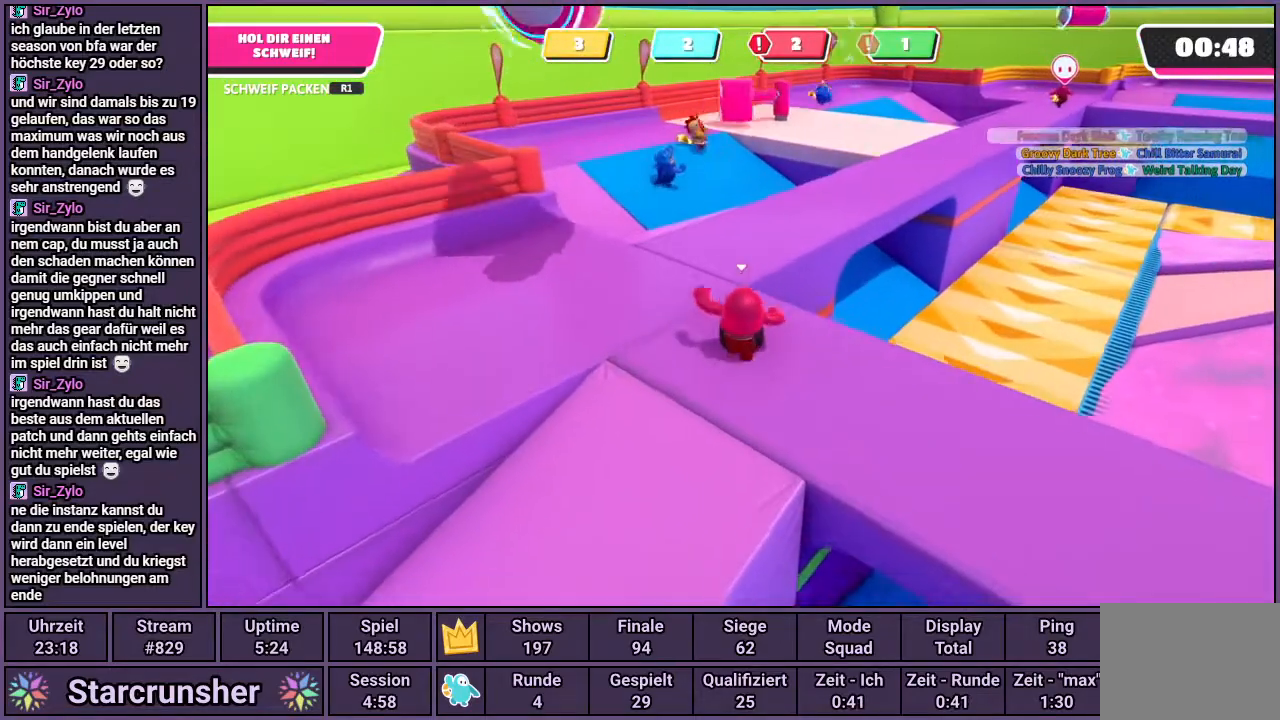
{"buttons": [], "left_stick": "up", "right_stick": "center", "events": [[183, "CROSS", "down"], [267, "CROSS", "up"]]}
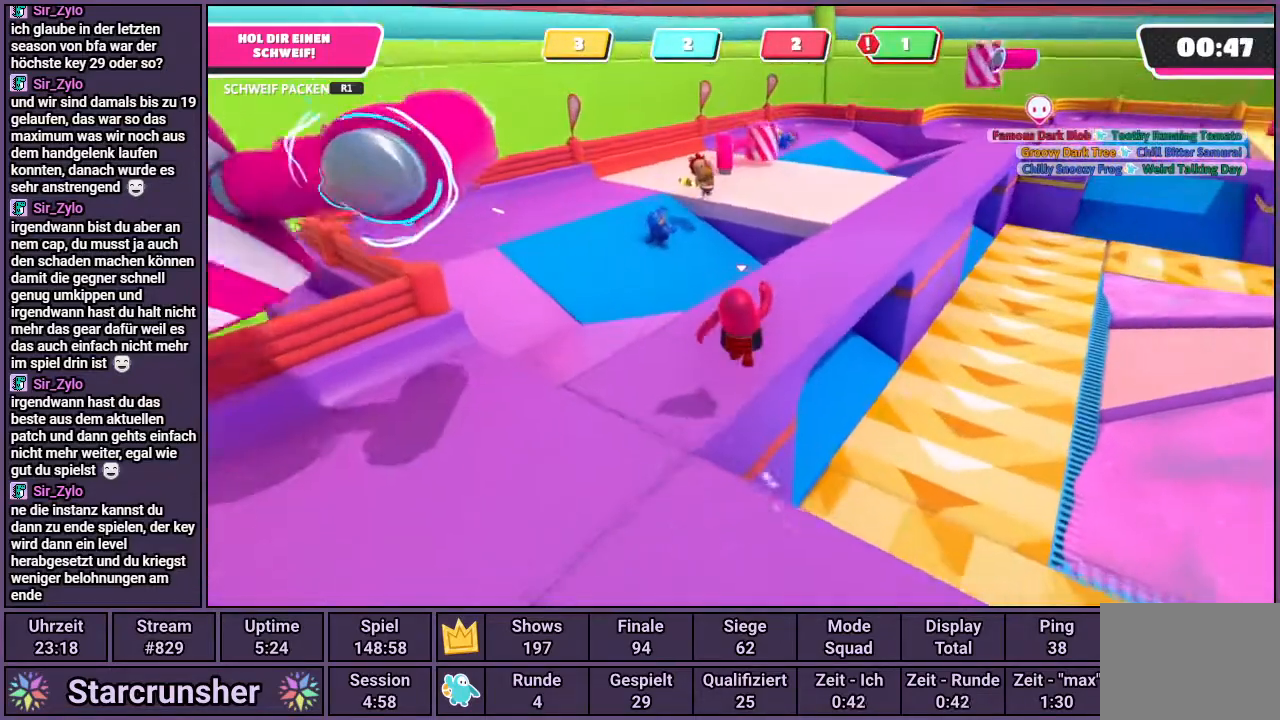
{"buttons": [], "left_stick": "up-right", "right_stick": "center", "events": [[133, "left_stick", "up-right"]]}
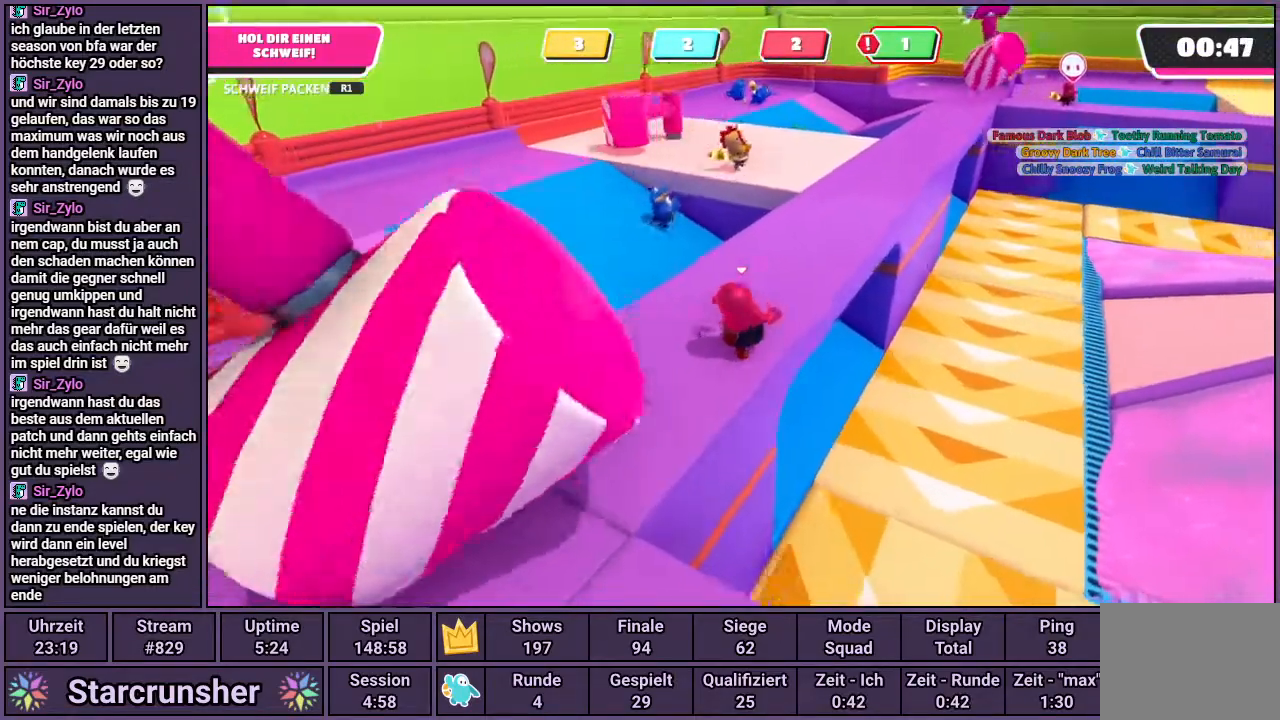
{"buttons": [], "left_stick": "up", "right_stick": "center", "events": [[83, "left_stick", "up"]]}
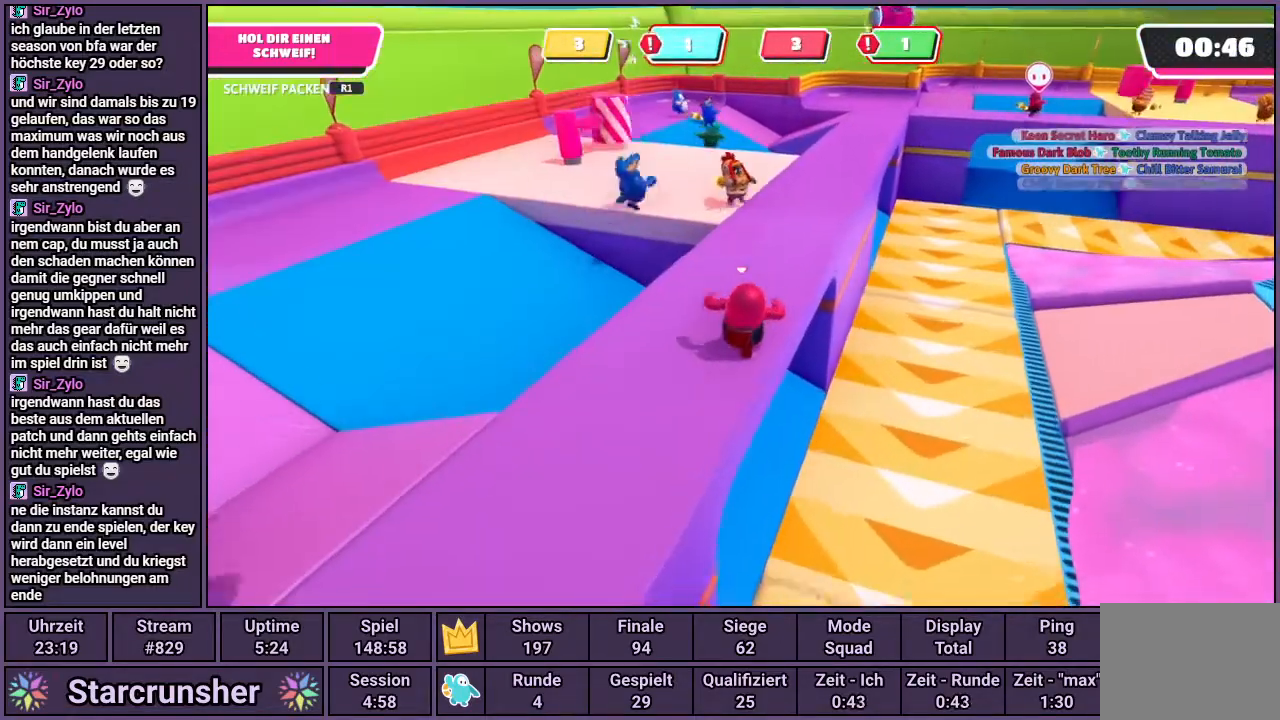
{"buttons": [], "left_stick": "up", "right_stick": "center", "events": []}
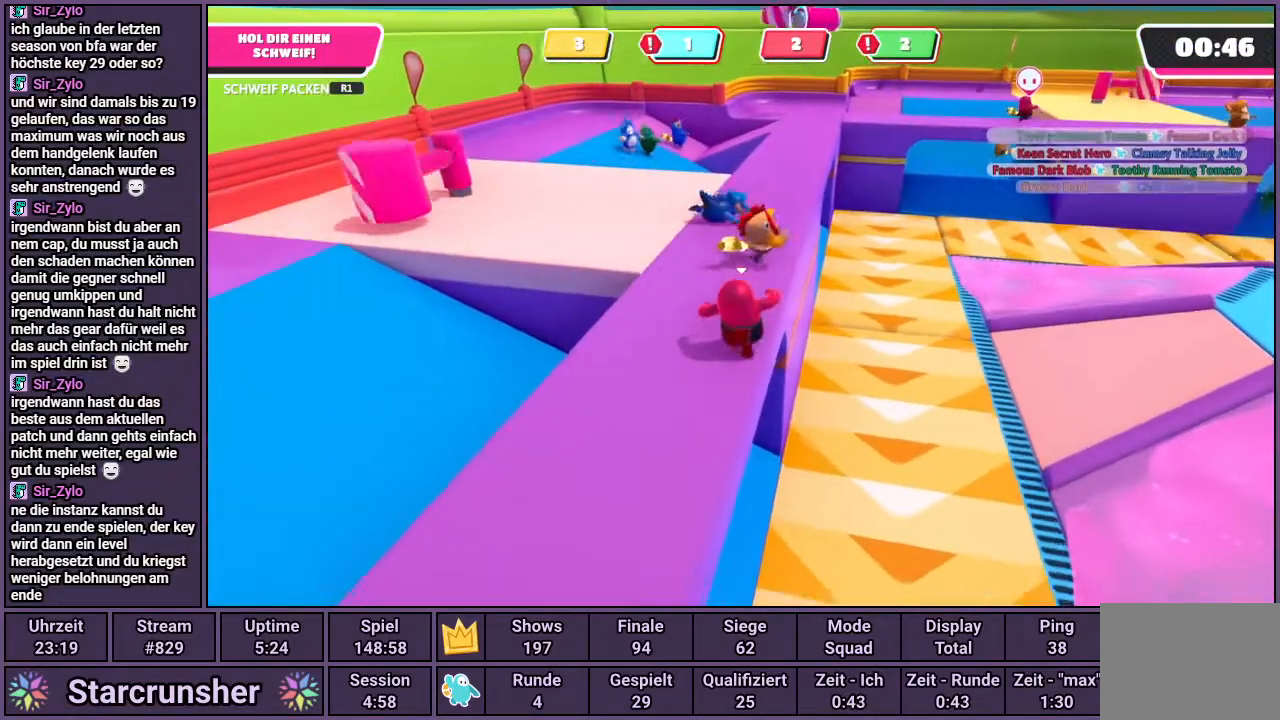
{"buttons": [], "left_stick": "up-right", "right_stick": "center", "events": [[67, "R1", "down"], [100, "left_stick", "up-right"], [233, "R1", "up"]]}
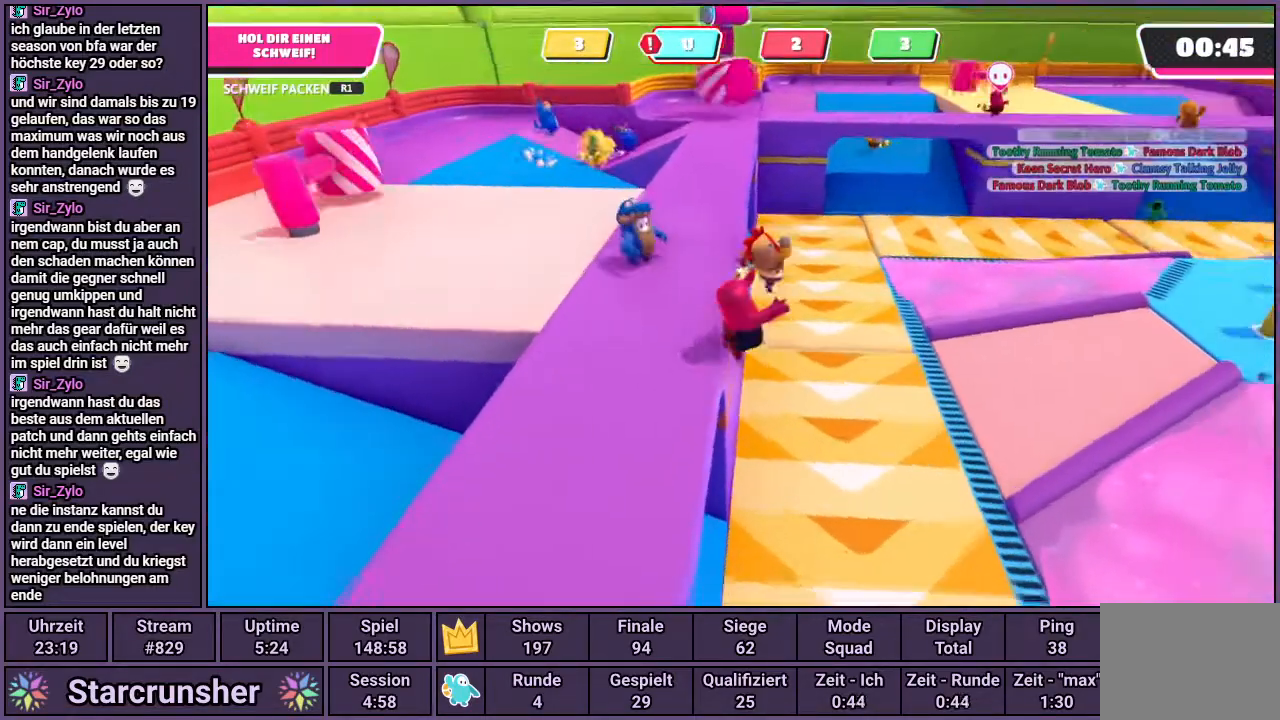
{"buttons": ["R1"], "left_stick": "up-right", "right_stick": "center", "events": [[467, "R1", "down"]]}
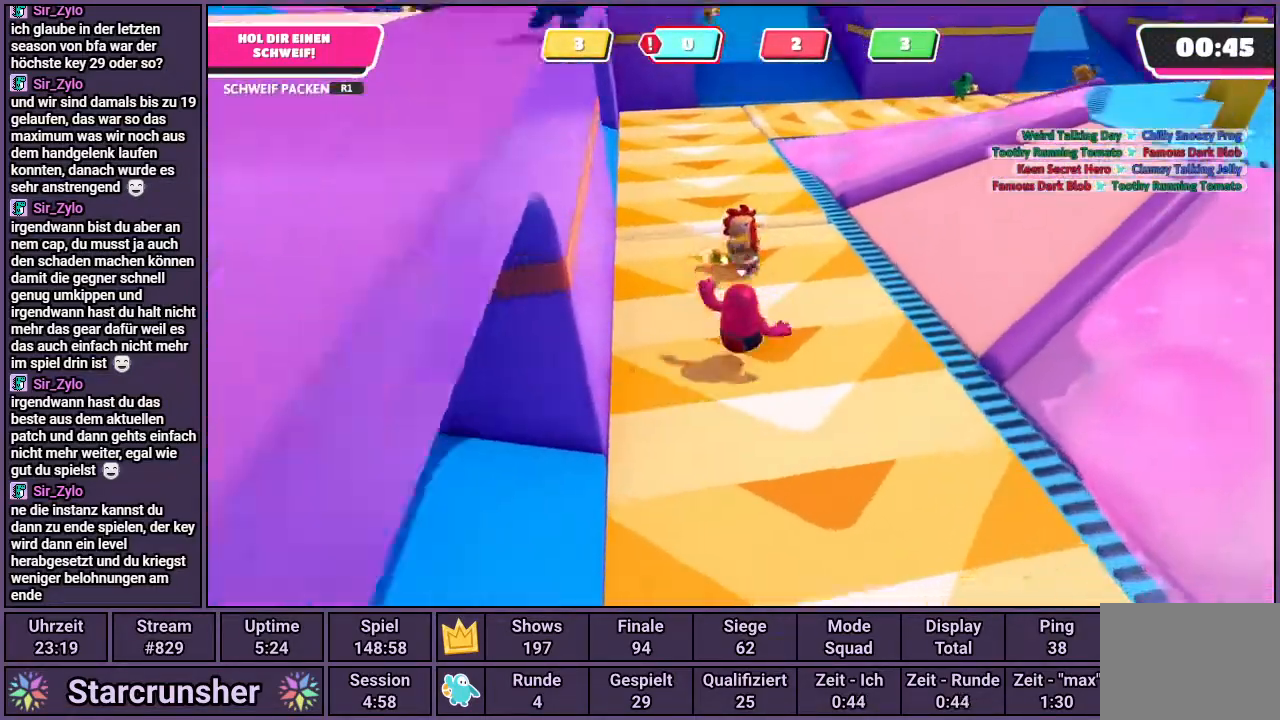
{"buttons": ["R1"], "left_stick": "right", "right_stick": "center", "events": [[267, "R1", "up"], [433, "R1", "down"], [467, "left_stick", "right"]]}
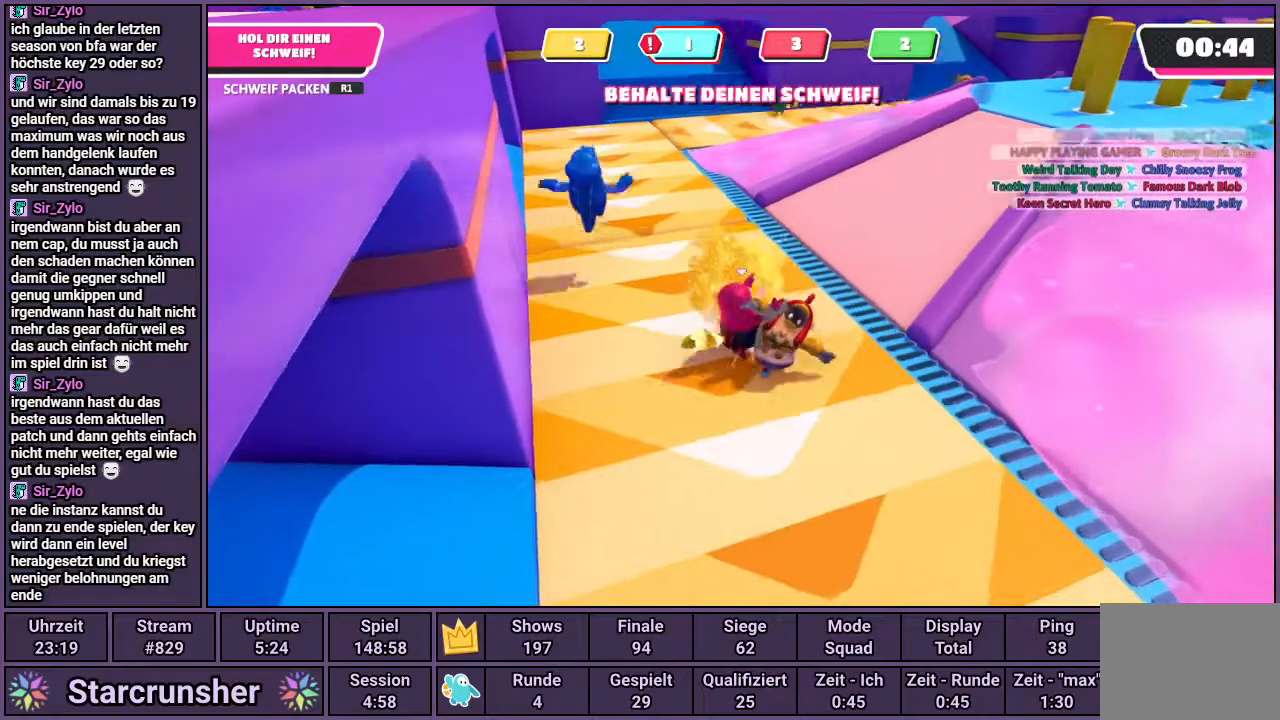
{"buttons": [], "left_stick": "up-right", "right_stick": "center", "events": [[167, "left_stick", "down-right"], [233, "R1", "up"], [417, "left_stick", "up-right"]]}
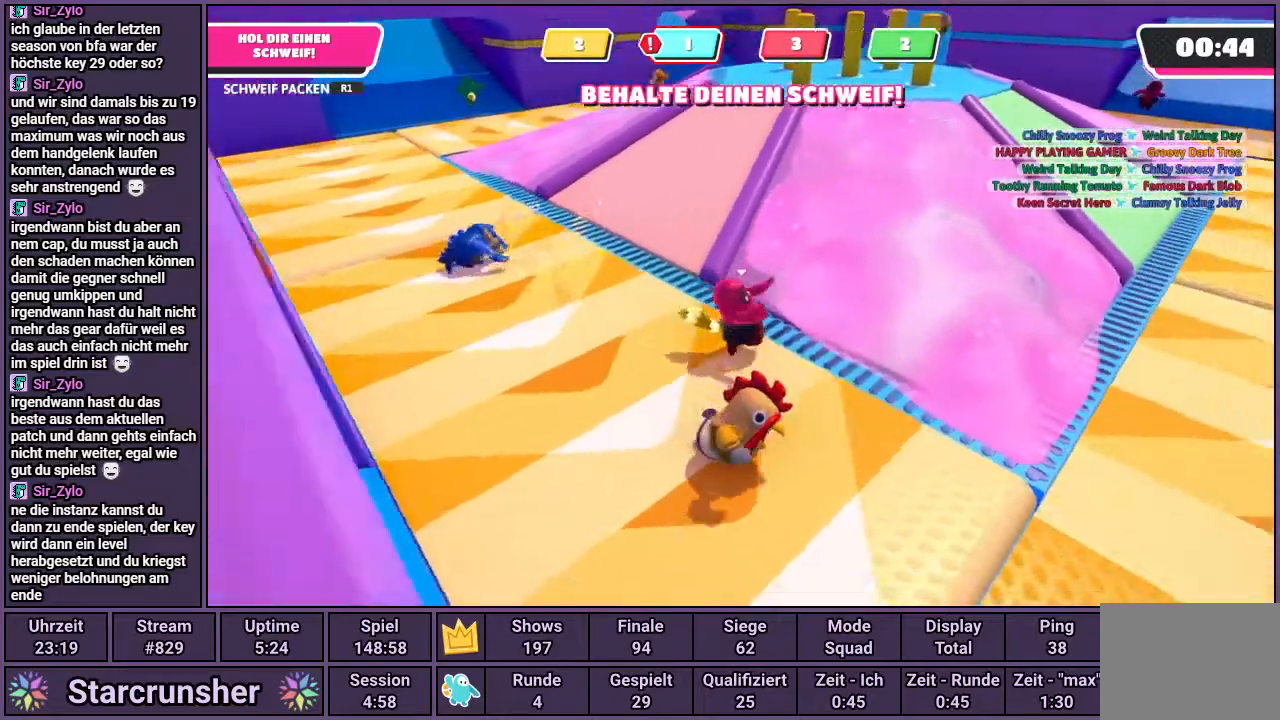
{"buttons": [], "left_stick": "up", "right_stick": "center", "events": [[100, "CROSS", "down"], [233, "CROSS", "up"], [450, "left_stick", "up"]]}
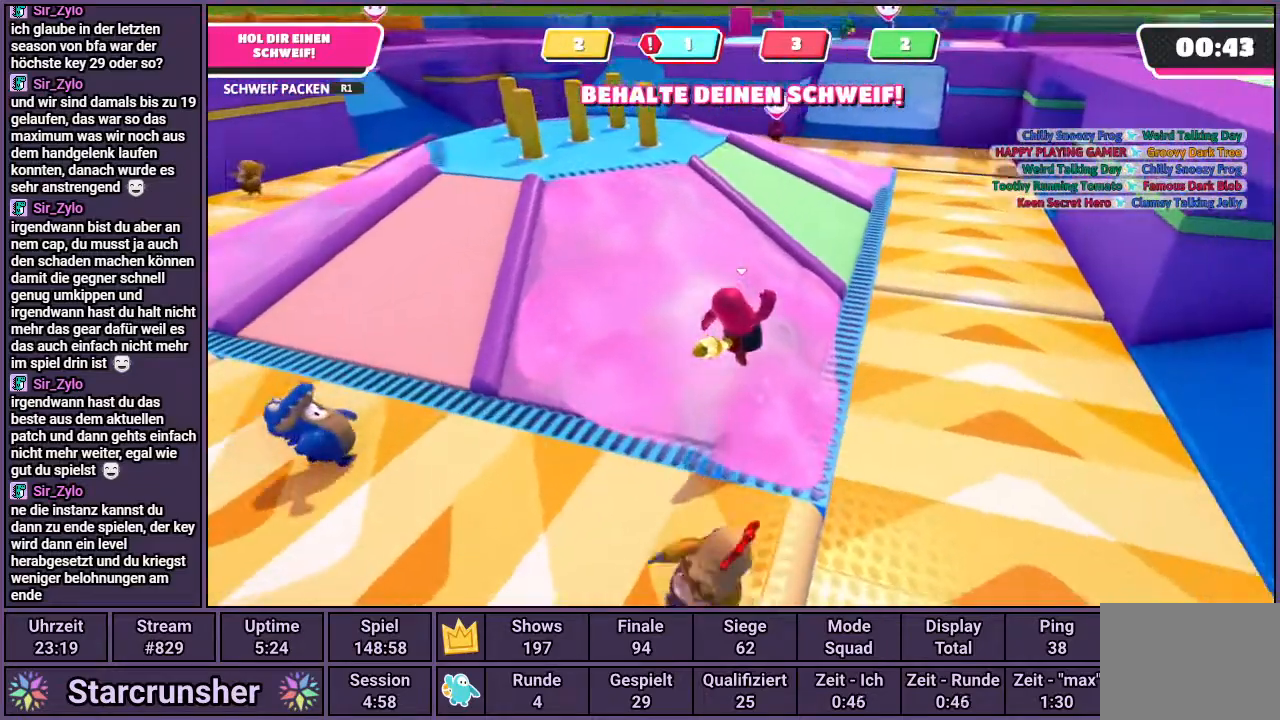
{"buttons": [], "left_stick": "up", "right_stick": "center", "events": [[317, "CROSS", "down"], [417, "CROSS", "up"]]}
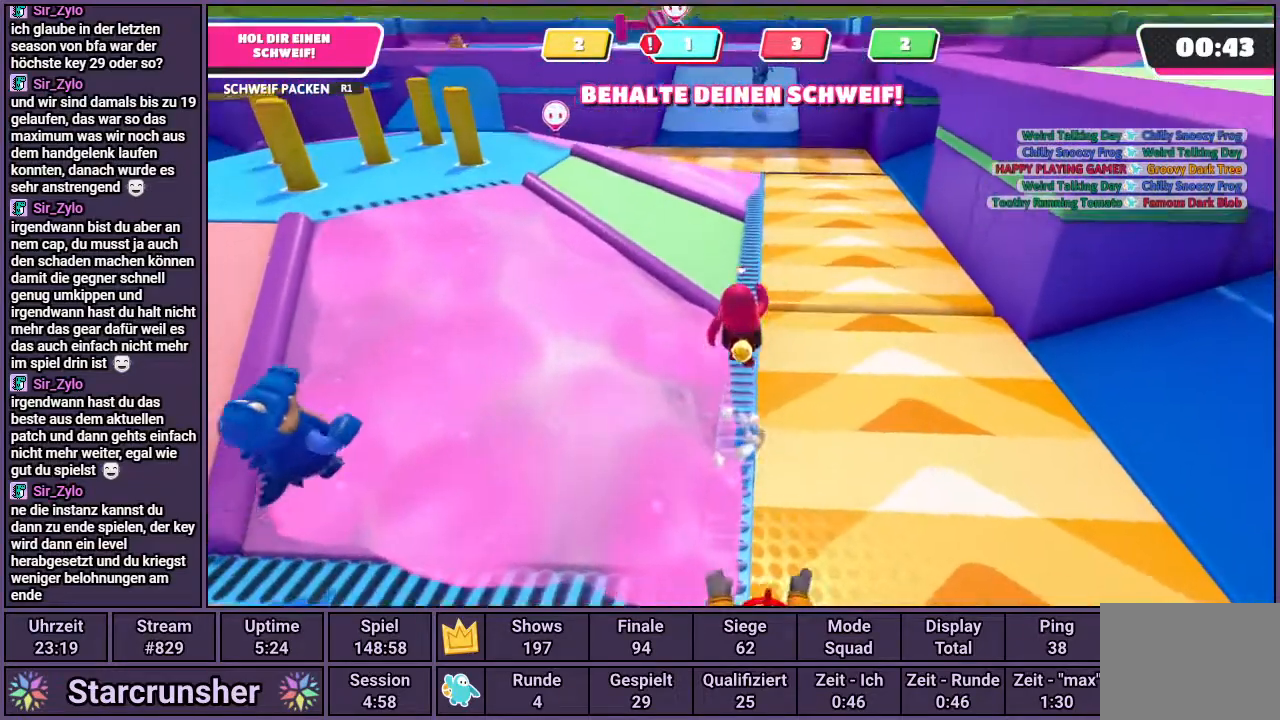
{"buttons": [], "left_stick": "up", "right_stick": "center", "events": []}
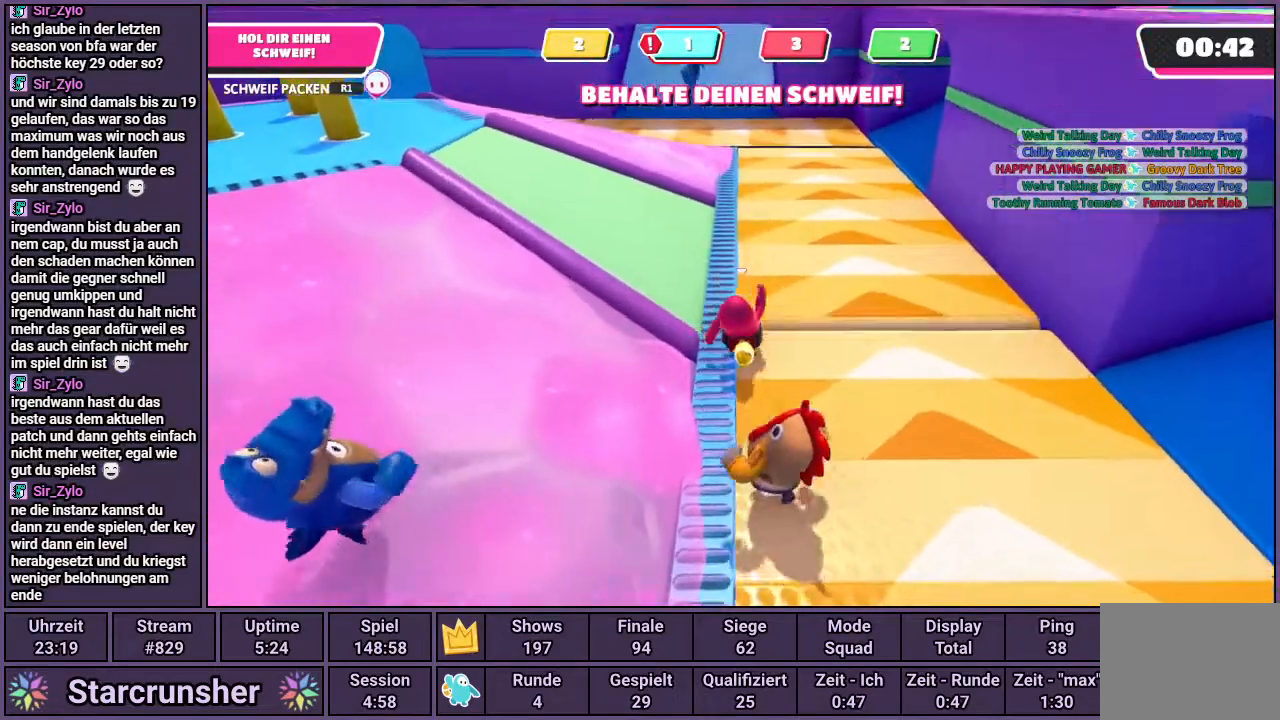
{"buttons": [], "left_stick": "up-left", "right_stick": "center", "events": [[83, "CROSS", "down"], [83, "left_stick", "up-left"], [183, "CROSS", "up"]]}
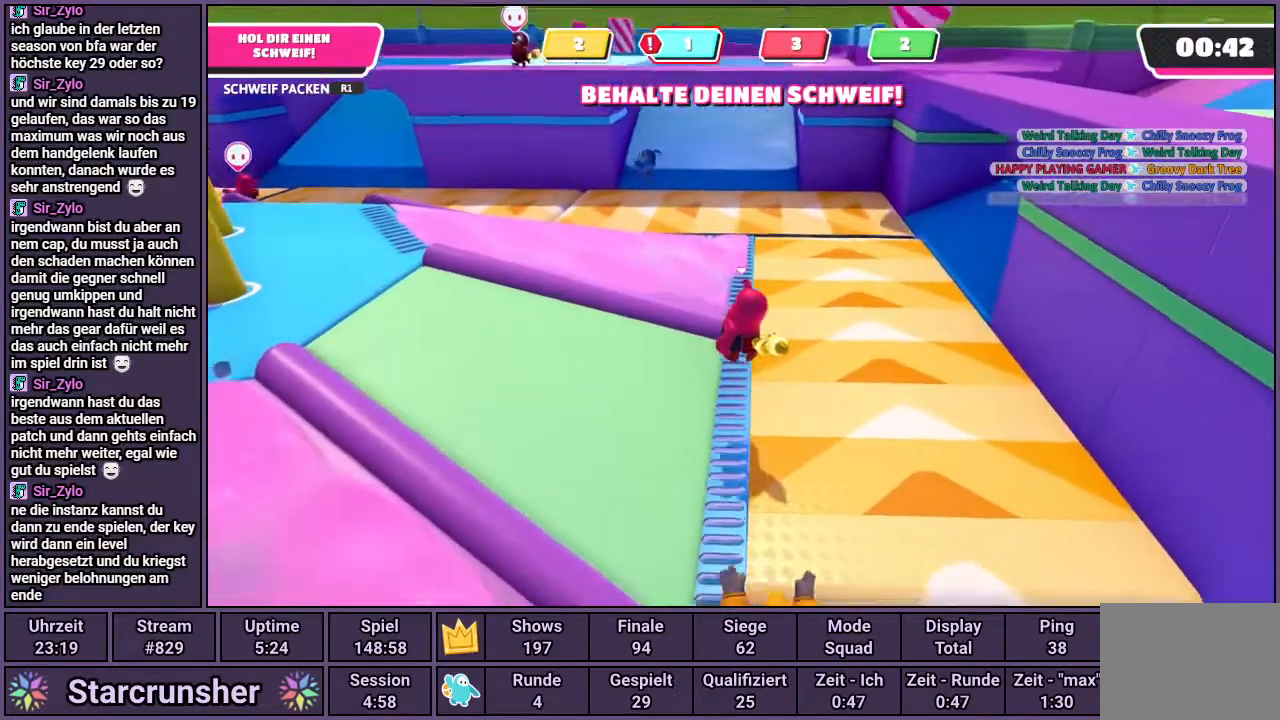
{"buttons": [], "left_stick": "up-left", "right_stick": "center", "events": [[267, "CROSS", "down"], [450, "CROSS", "up"]]}
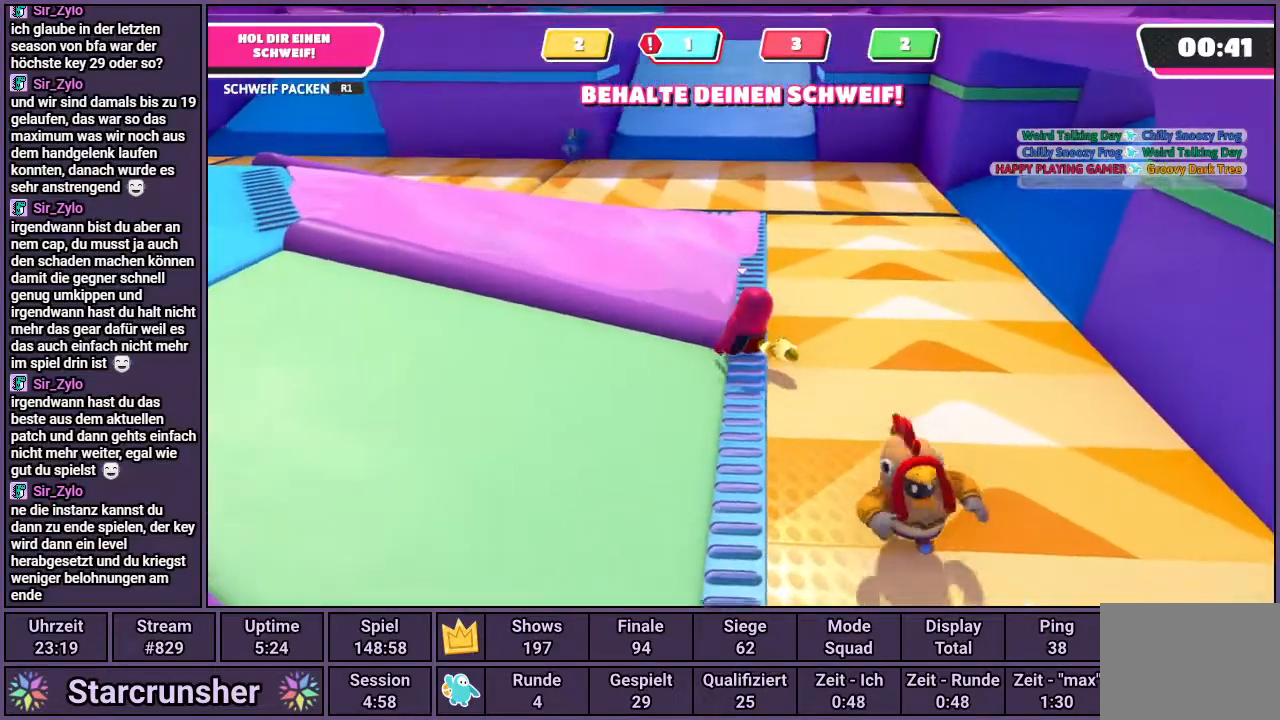
{"buttons": [], "left_stick": "up-left", "right_stick": "center", "events": [[200, "CROSS", "down"], [467, "CROSS", "up"]]}
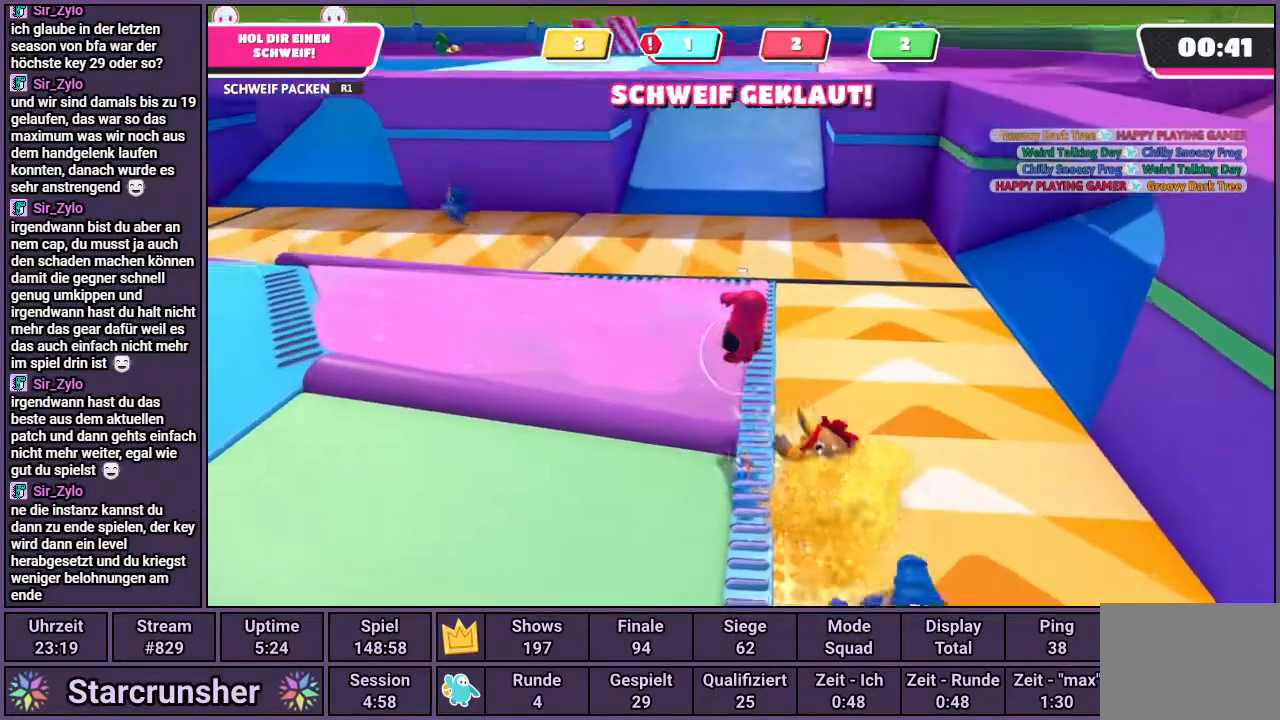
{"buttons": ["R1"], "left_stick": "up", "right_stick": "center", "events": [[83, "SQUARE", "down"], [183, "SQUARE", "up"], [250, "left_stick", "center"], [450, "left_stick", "up"], [500, "R1", "down"]]}
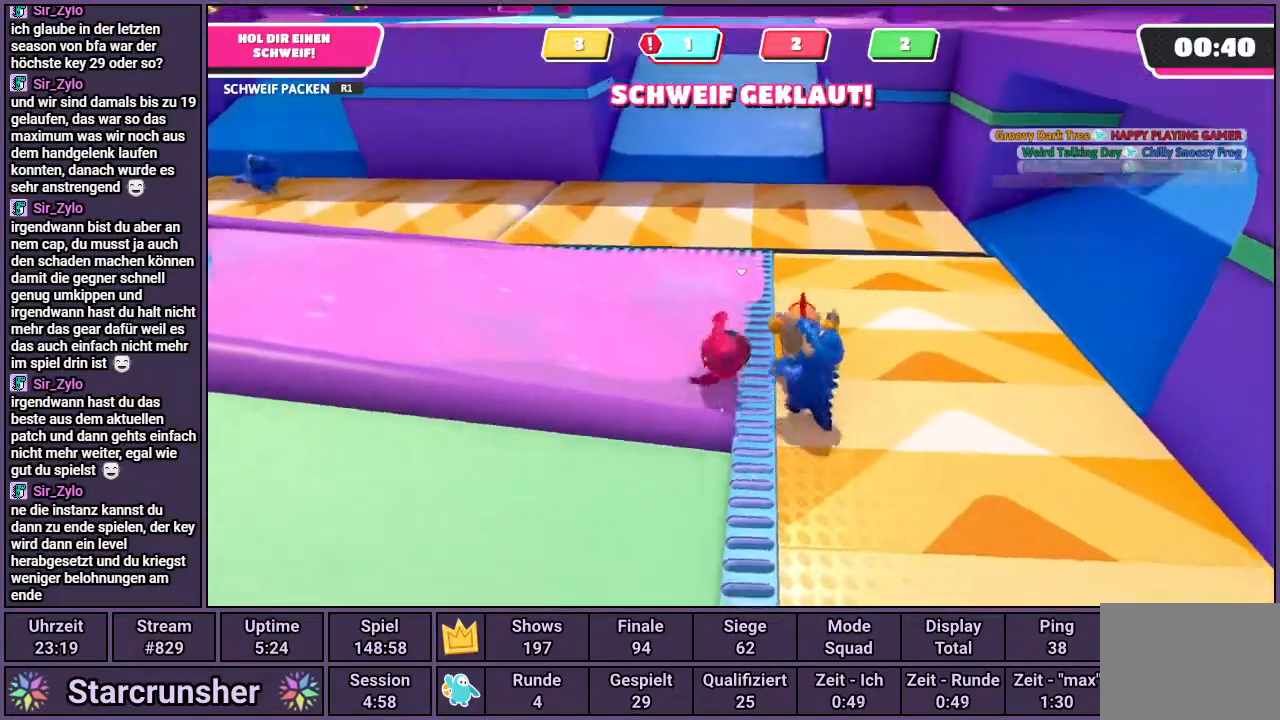
{"buttons": [], "left_stick": "up", "right_stick": "center", "events": [[500, "R1", "up"]]}
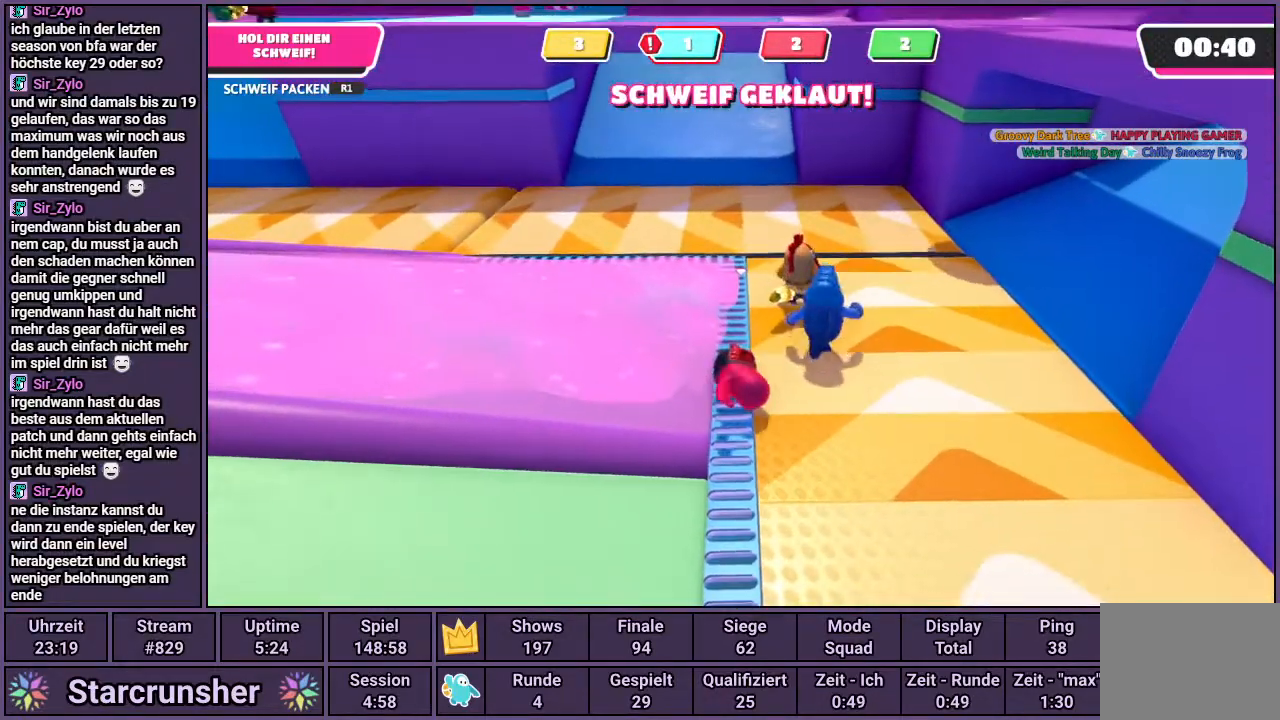
{"buttons": [], "left_stick": "up", "right_stick": "center", "events": [[250, "right_stick", "up-left"], [400, "right_stick", "center"]]}
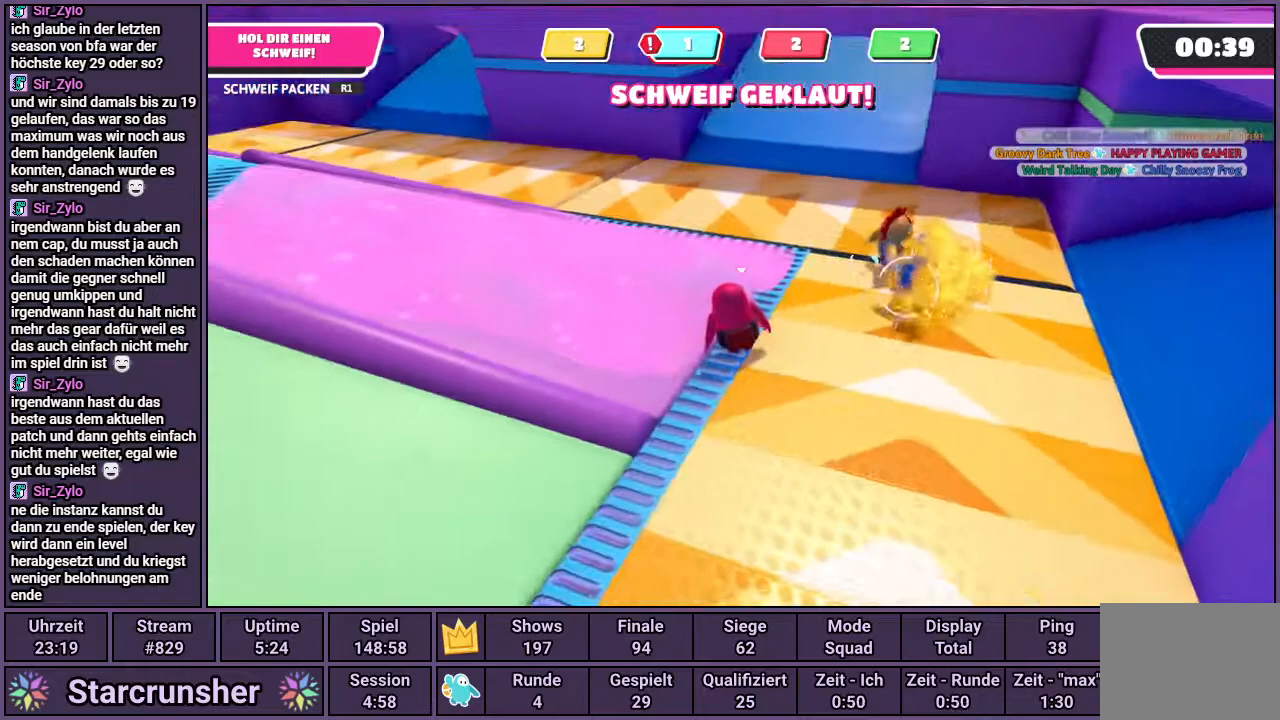
{"buttons": [], "left_stick": "up", "right_stick": "right", "events": [[450, "right_stick", "right"]]}
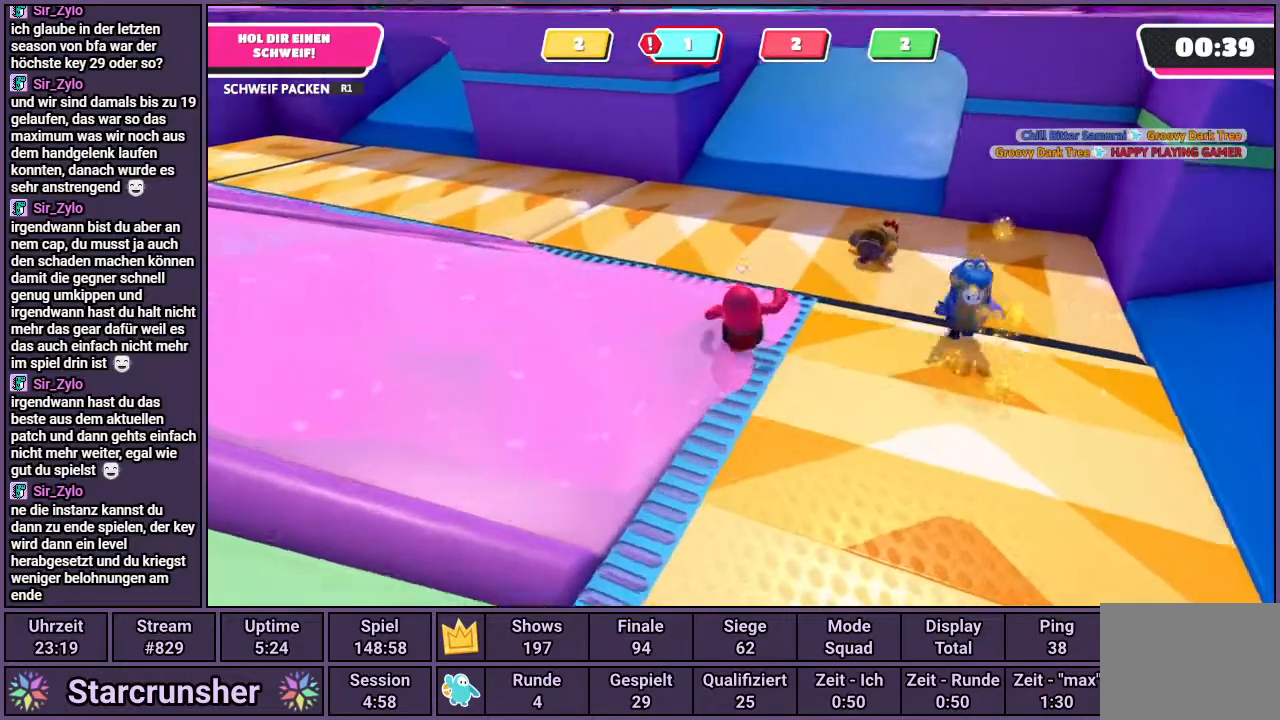
{"buttons": [], "left_stick": "up-right", "right_stick": "center", "events": [[250, "right_stick", "center"], [483, "left_stick", "up-right"]]}
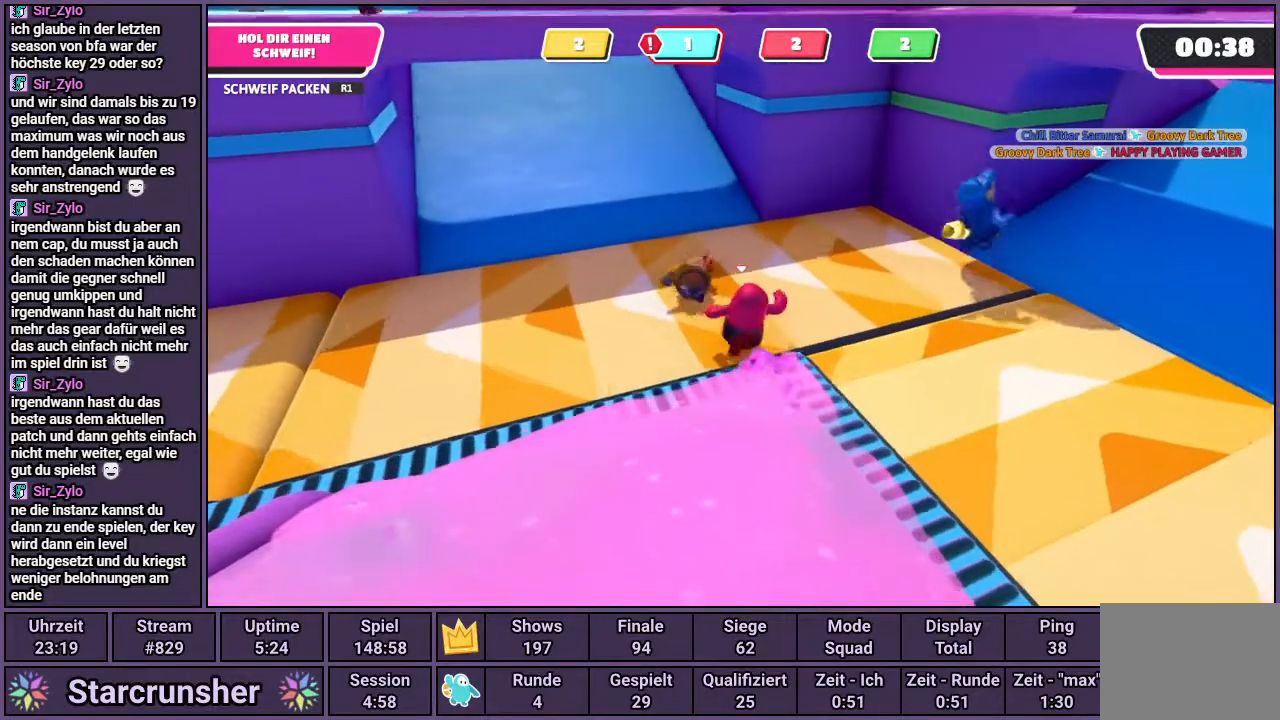
{"buttons": [], "left_stick": "up-right", "right_stick": "center", "events": [[67, "left_stick", "right"], [267, "left_stick", "up-right"]]}